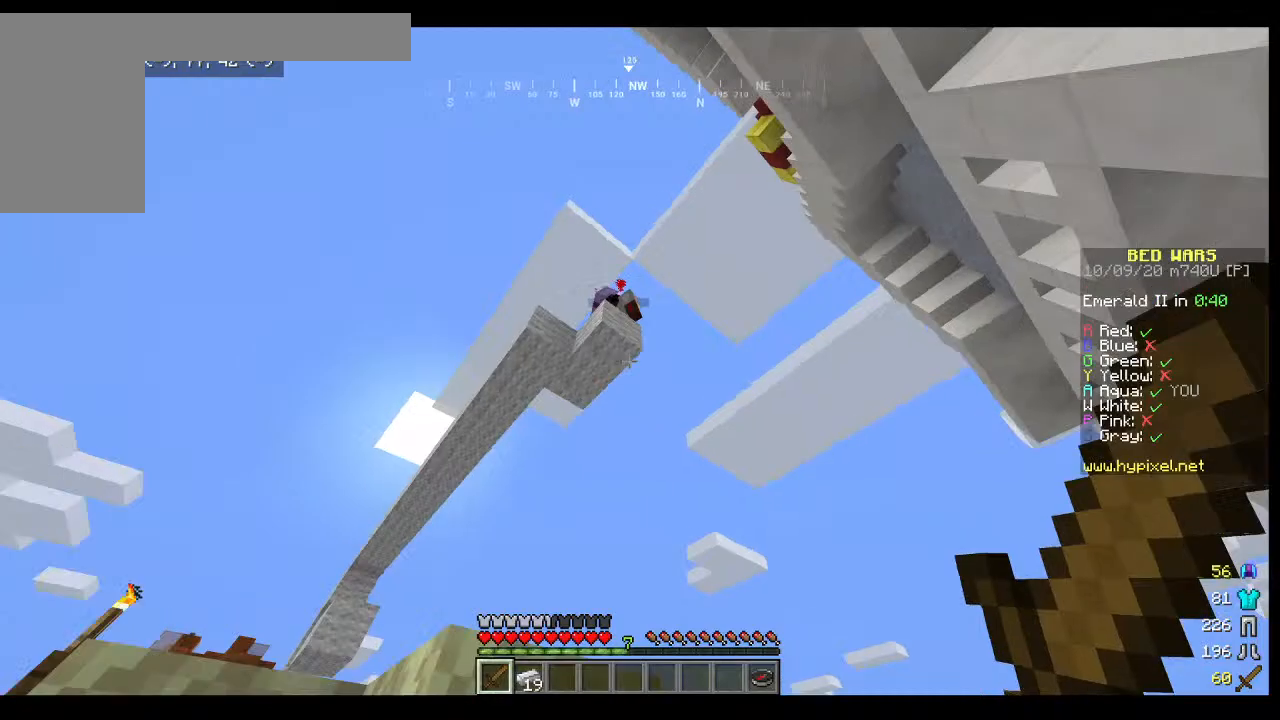
Gameplay with keyboard and mouse; each line is a JSON object with the keys and mouse buttons held at the frame after it. "events" lists presses ("down") and releases ("up") of "a", "d", "s", "w", "mouse_left" and "mouse_right" between this image and that frame as [ms after this image, input, new state], when the widget could be followed in between. "mouse_left", "mouse_right" = the "left", "right" buttons of the "mouse" list. No other keys are recorded. Fast repeated clicks can show as one long hold. Mouse movement is not recorded.
{"keys": [], "mouse": [], "events": [[33, "mouse_left", "up"]]}
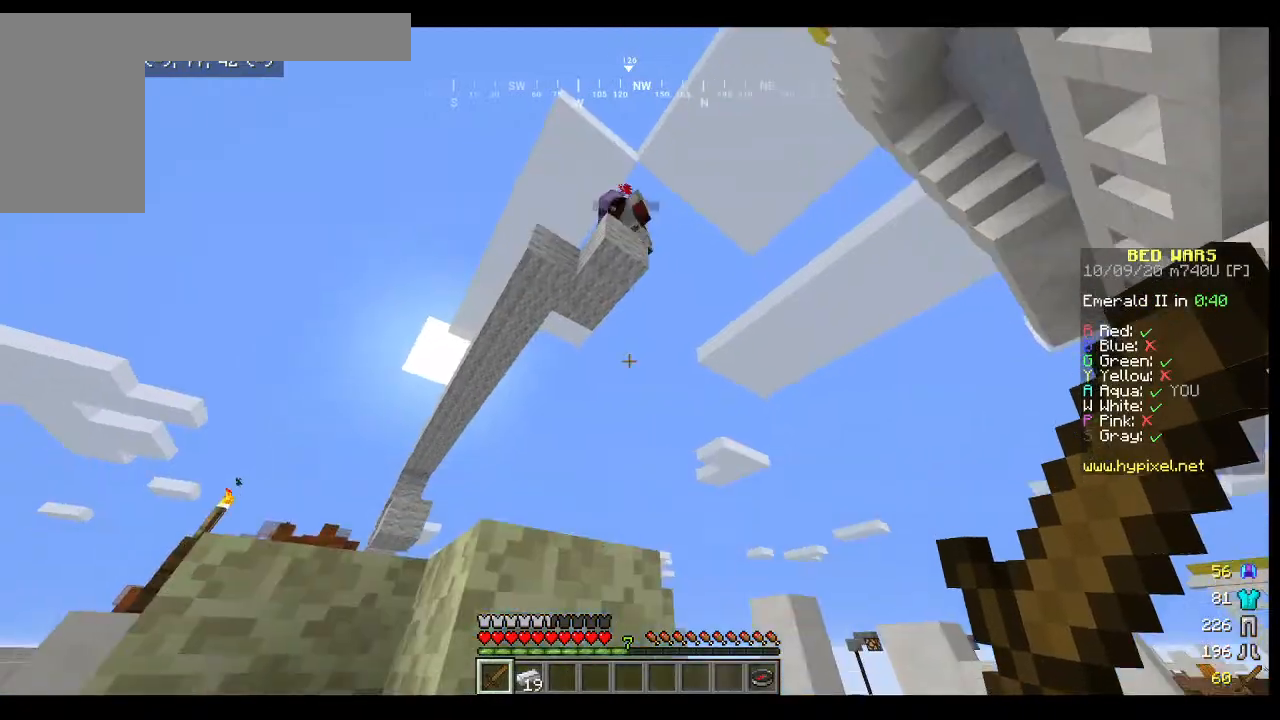
{"keys": [], "mouse": [], "events": []}
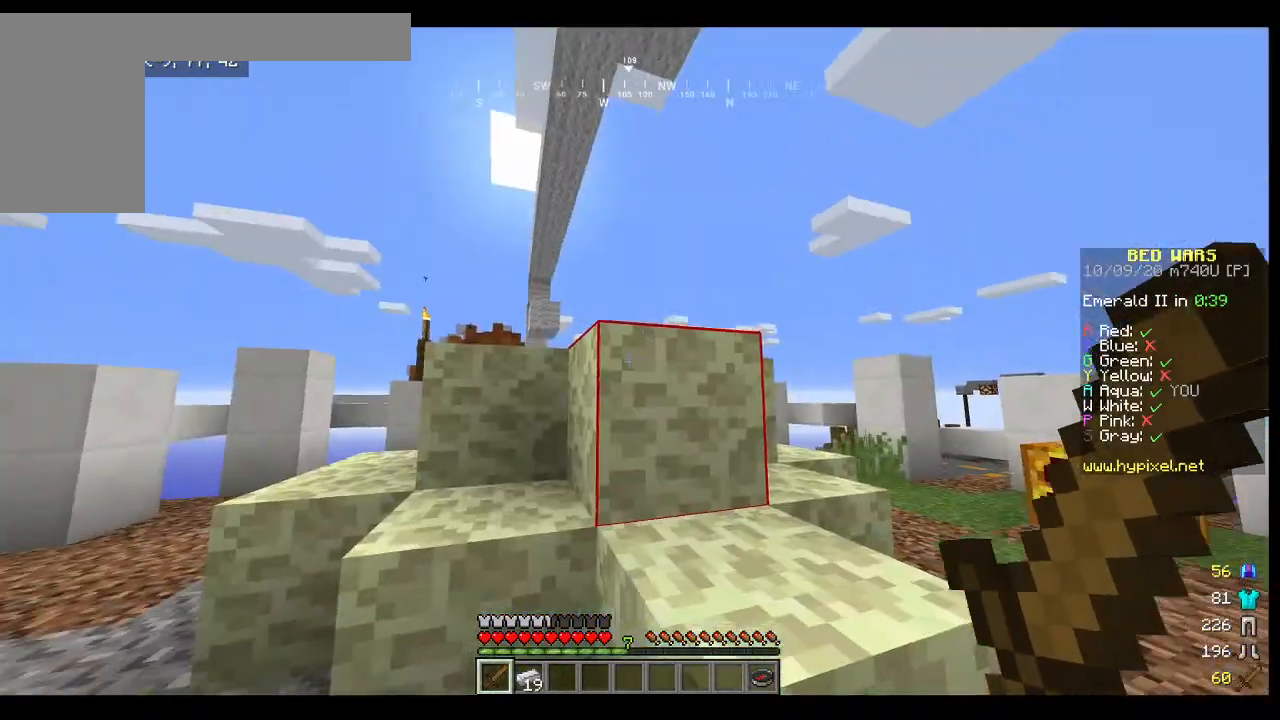
{"keys": ["w"], "mouse": [], "events": [[200, "a", "down"], [333, "w", "down"], [467, "a", "up"]]}
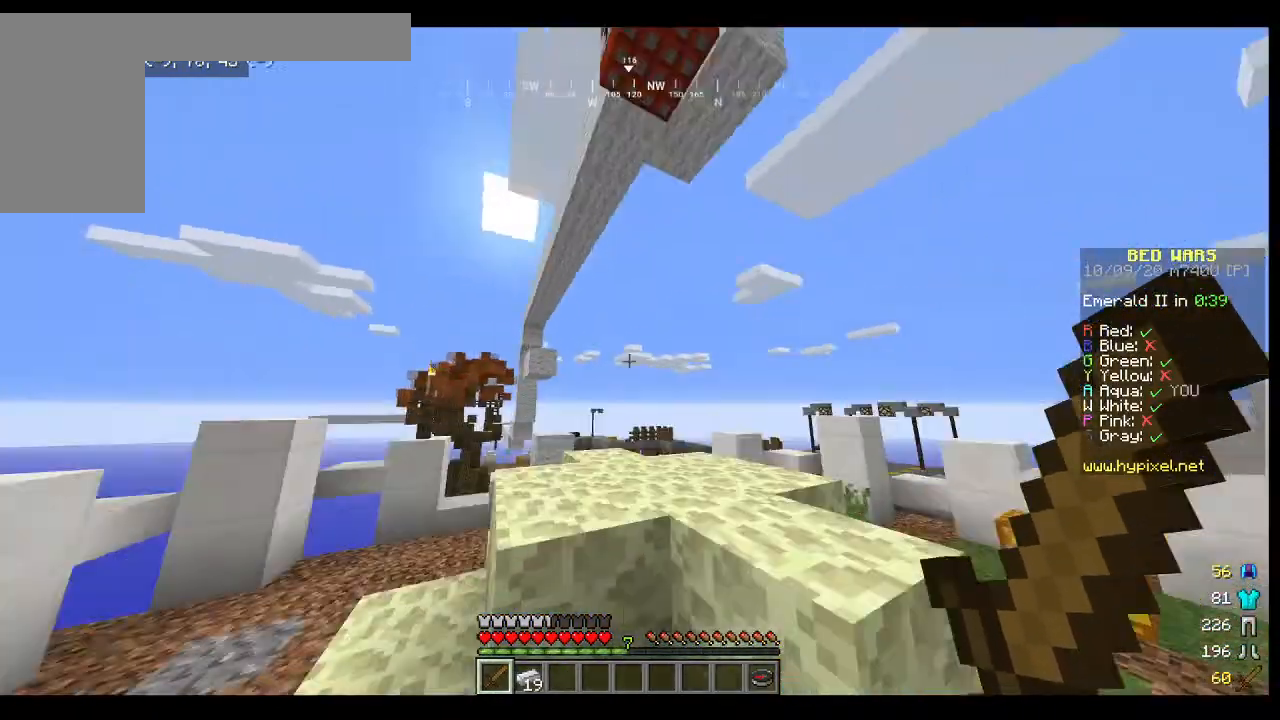
{"keys": [], "mouse": [], "events": [[233, "w", "up"]]}
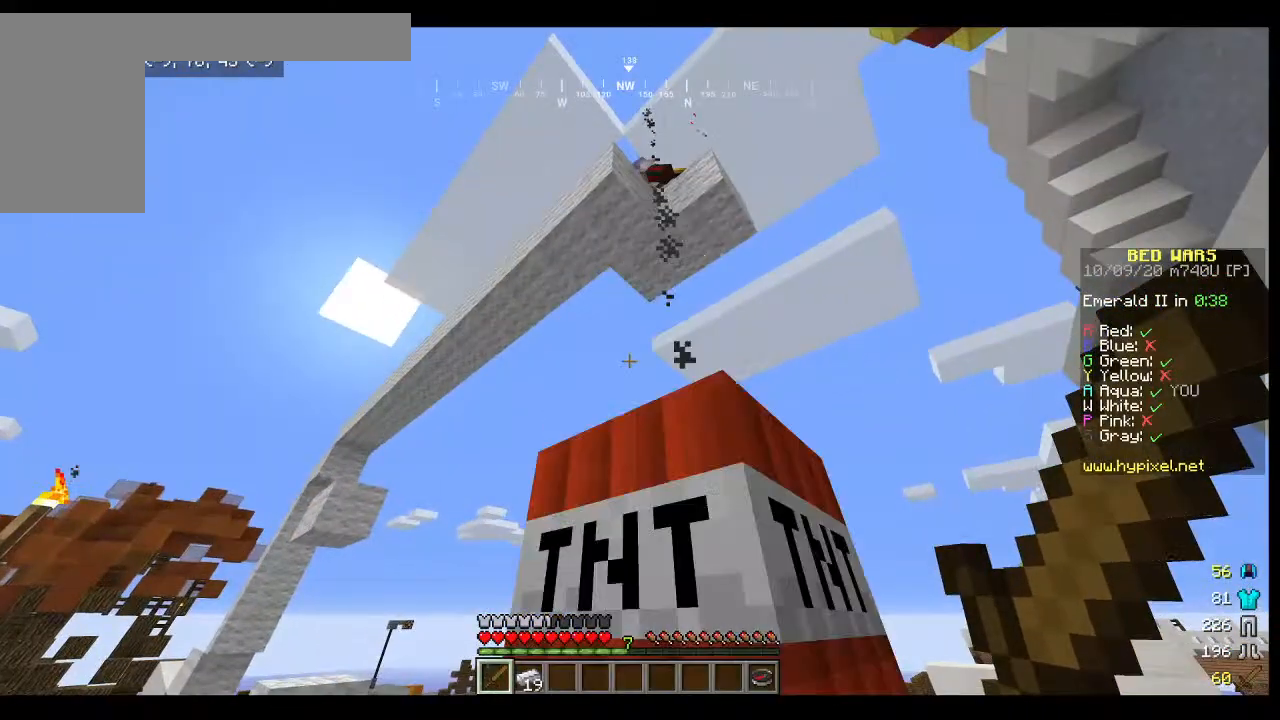
{"keys": ["s"], "mouse": ["left"], "events": [[133, "mouse_left", "down"], [167, "w", "down"], [200, "mouse_left", "up"], [300, "mouse_left", "down"], [300, "w", "up"], [500, "s", "down"]]}
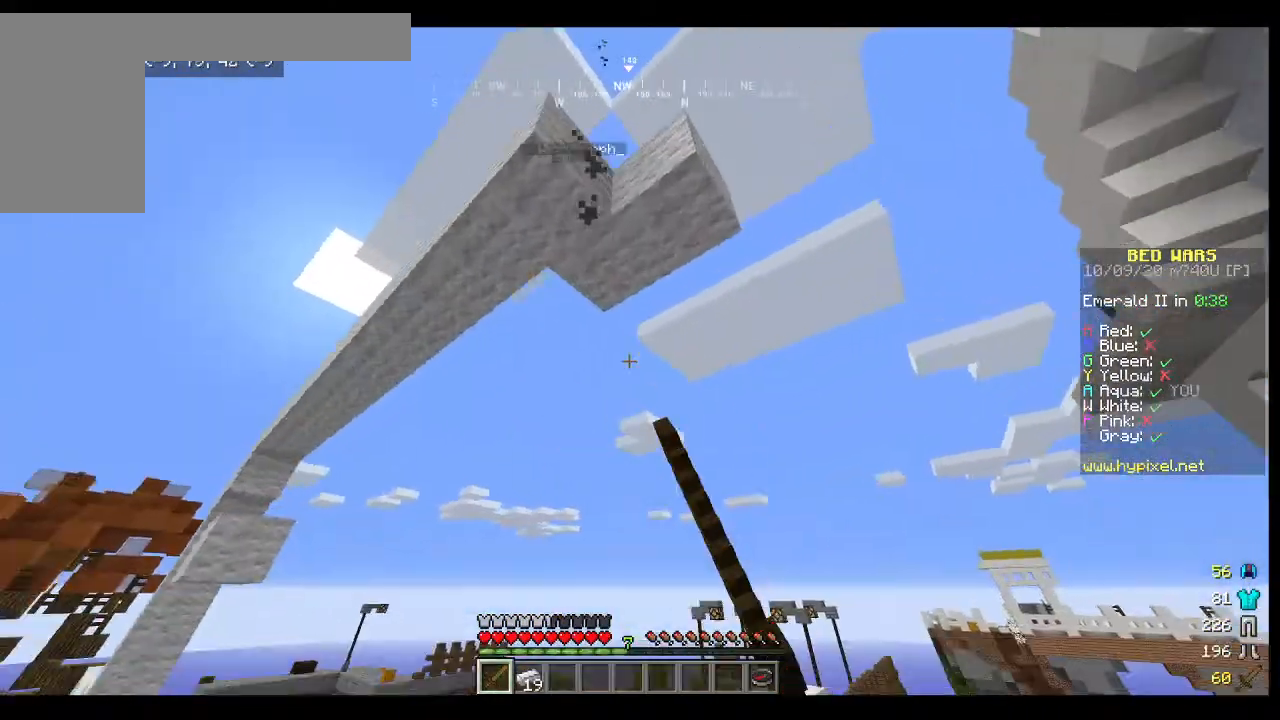
{"keys": ["s"], "mouse": ["left"], "events": []}
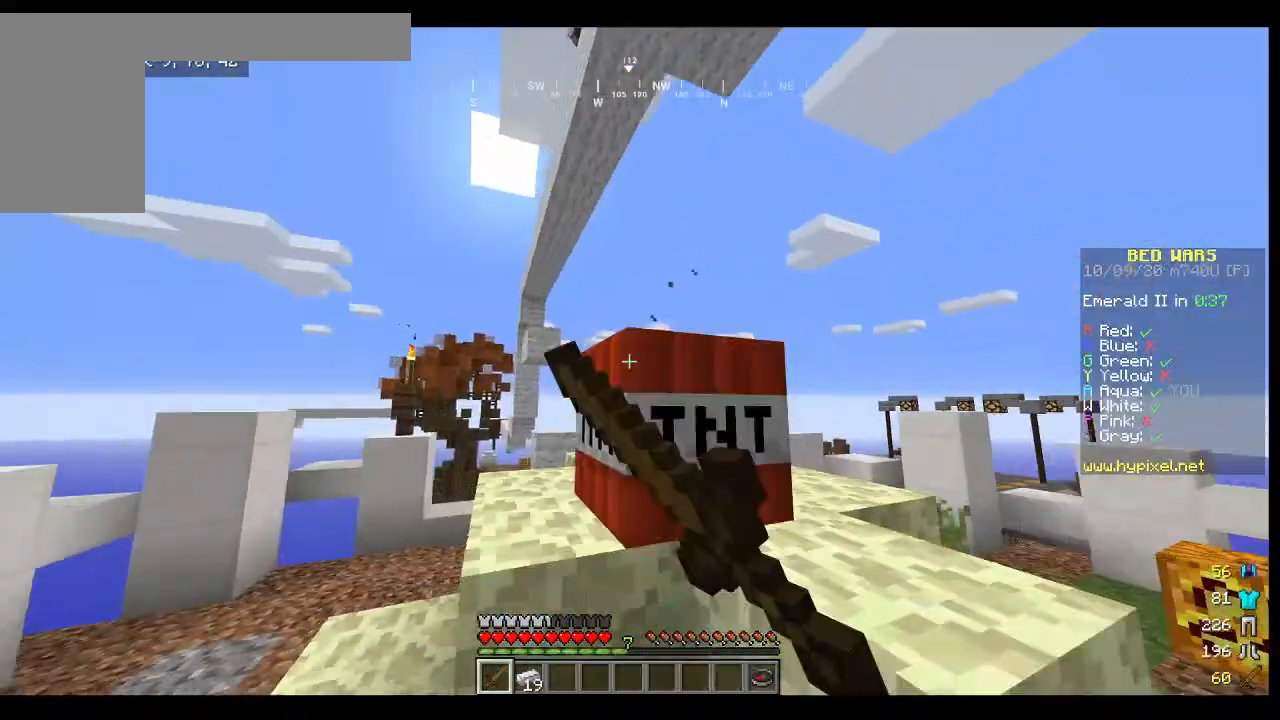
{"keys": ["d"], "mouse": [], "events": [[100, "mouse_left", "up"], [400, "d", "down"], [433, "s", "up"]]}
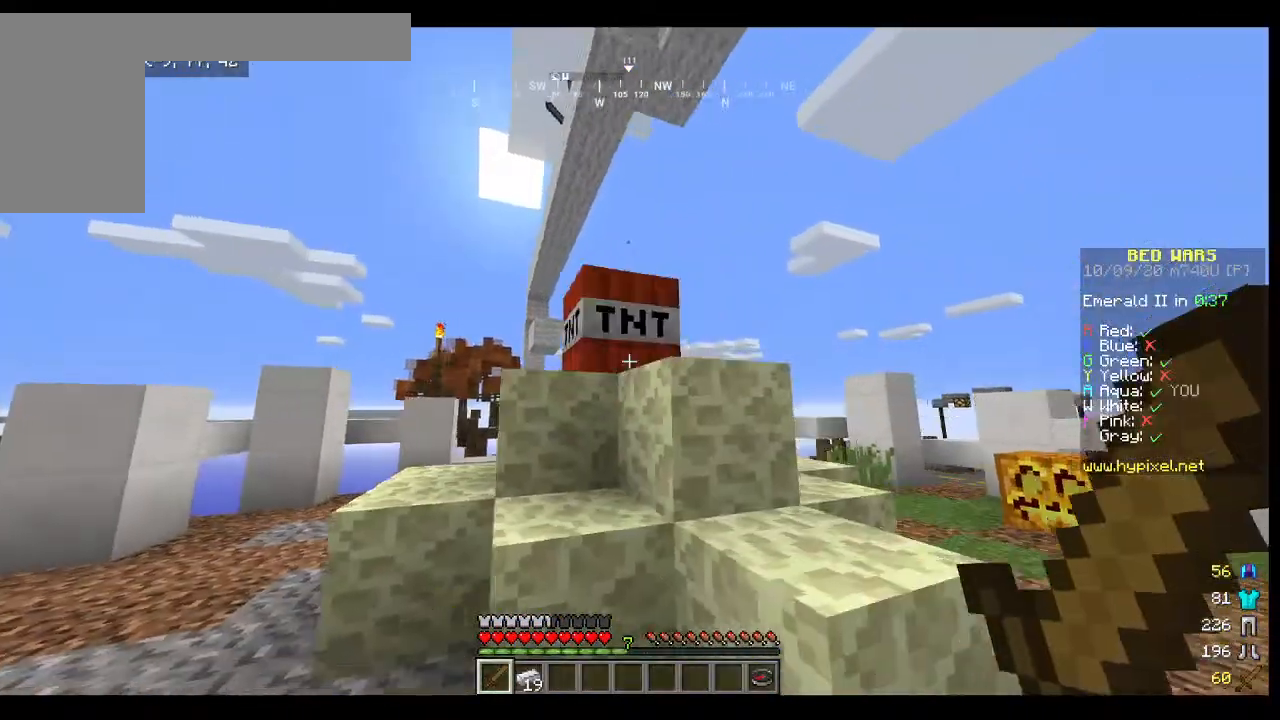
{"keys": [], "mouse": [], "events": [[233, "d", "up"]]}
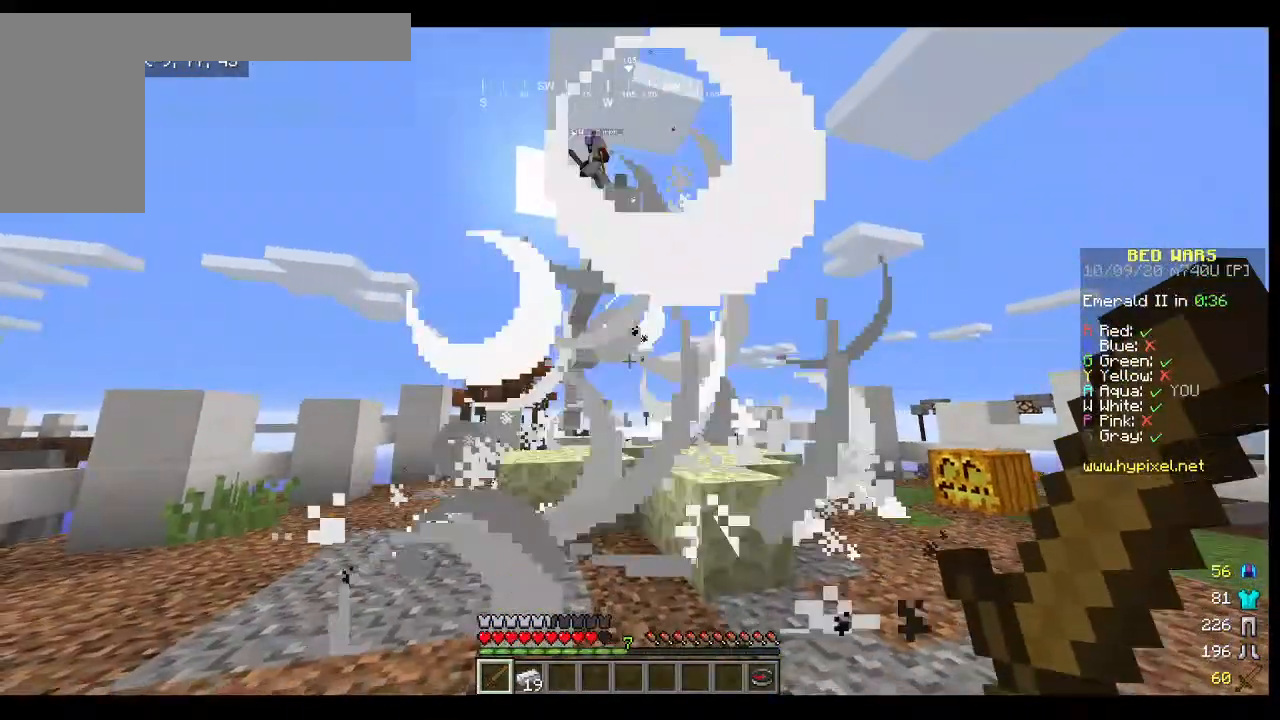
{"keys": ["w"], "mouse": [], "events": [[133, "w", "down"]]}
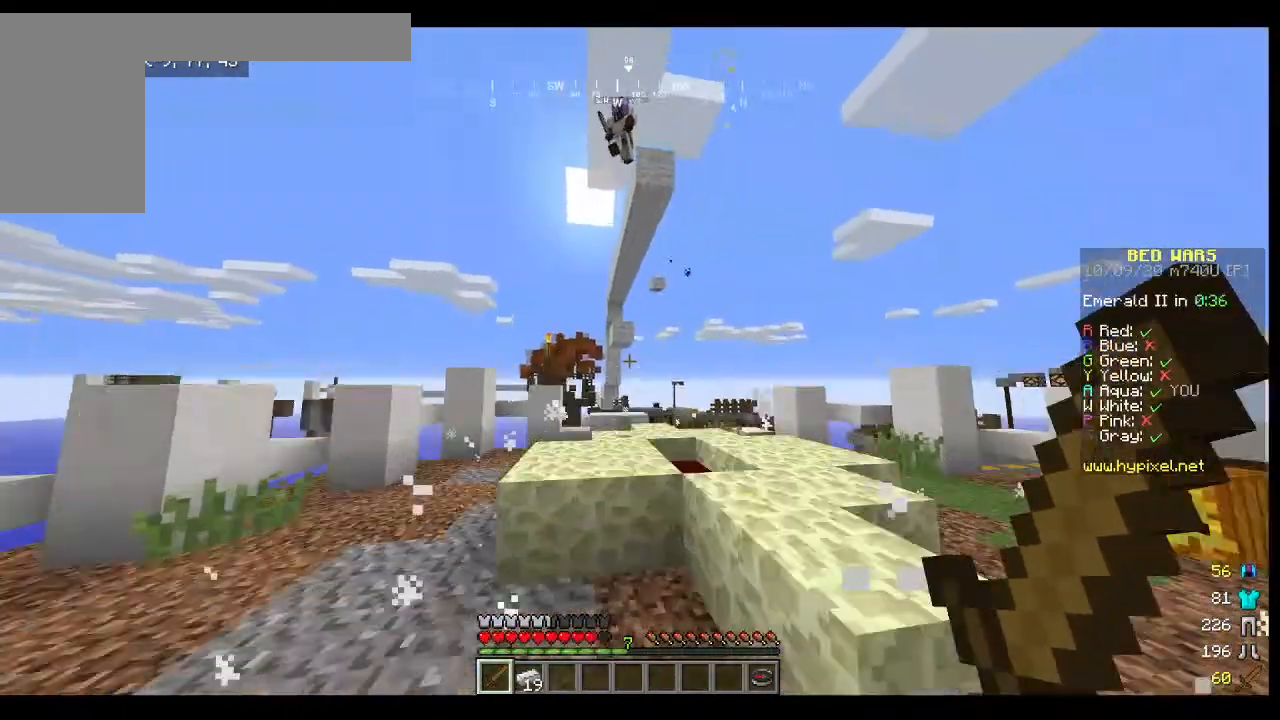
{"keys": ["w"], "mouse": [], "events": []}
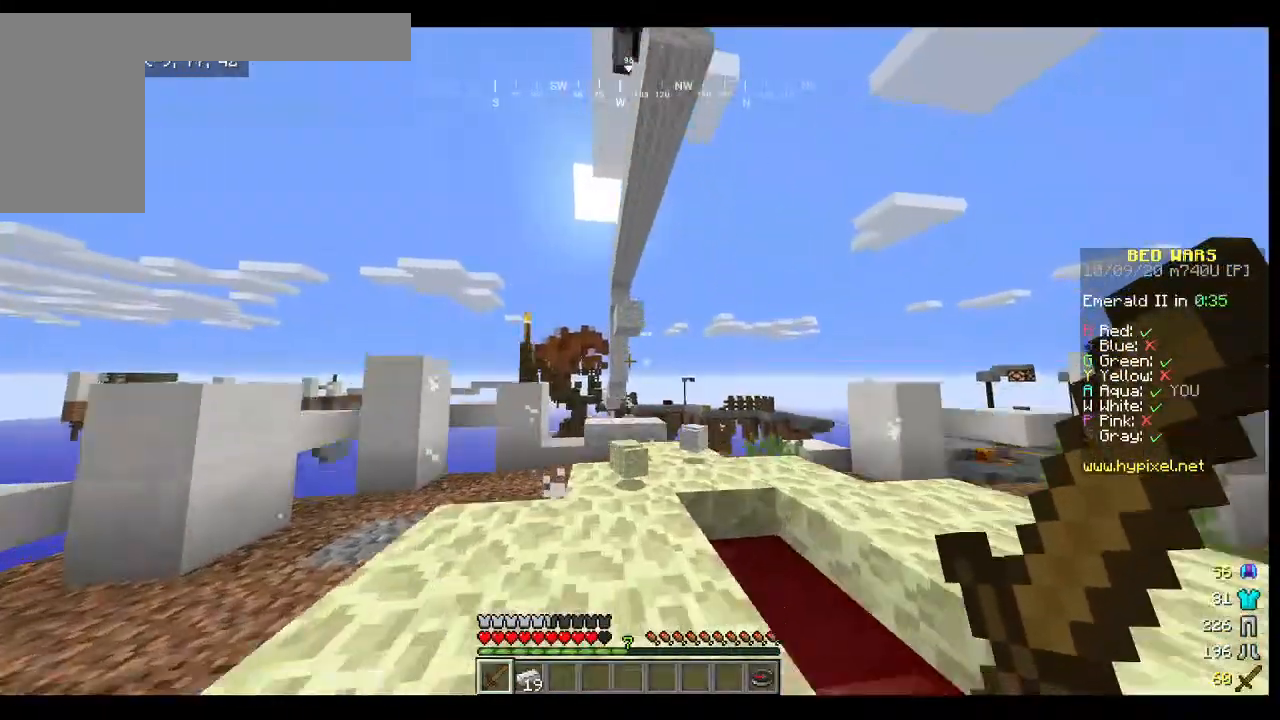
{"keys": [], "mouse": ["left"], "events": [[33, "w", "up"], [100, "mouse_left", "down"], [100, "w", "down"], [300, "w", "up"]]}
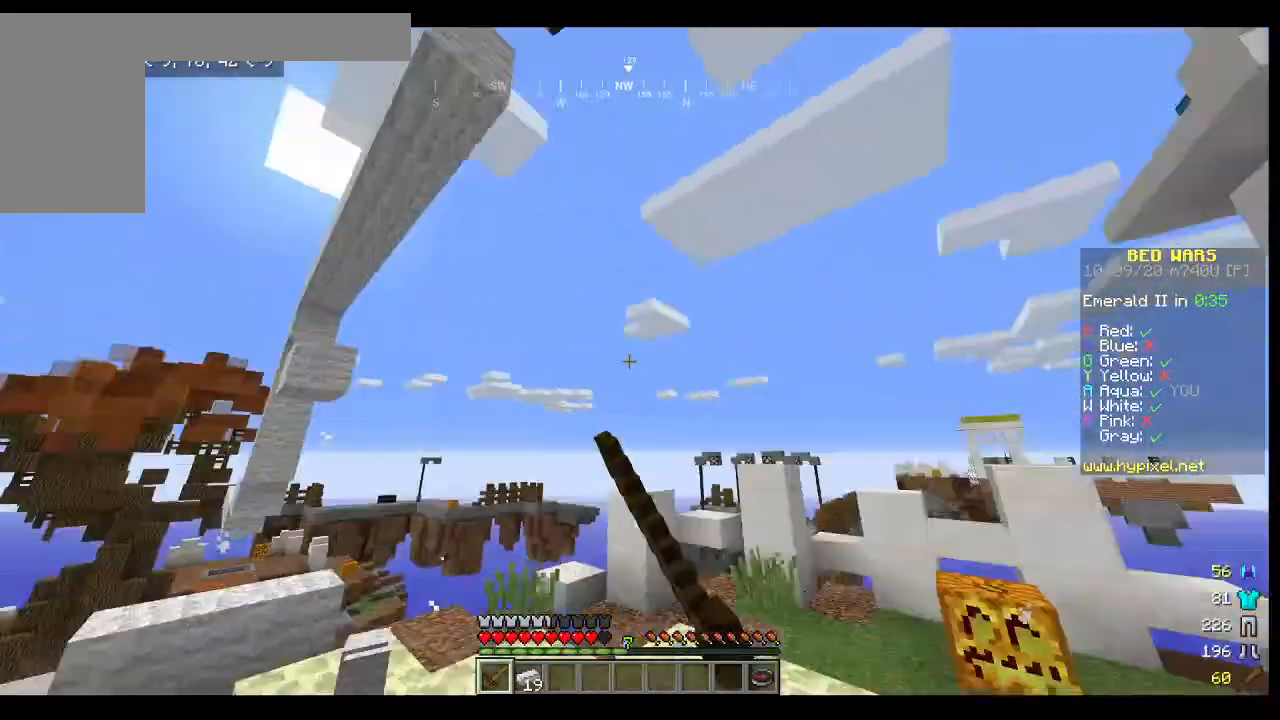
{"keys": [], "mouse": ["left"], "events": [[67, "s", "down"], [233, "d", "down"], [367, "s", "up"], [467, "d", "up"]]}
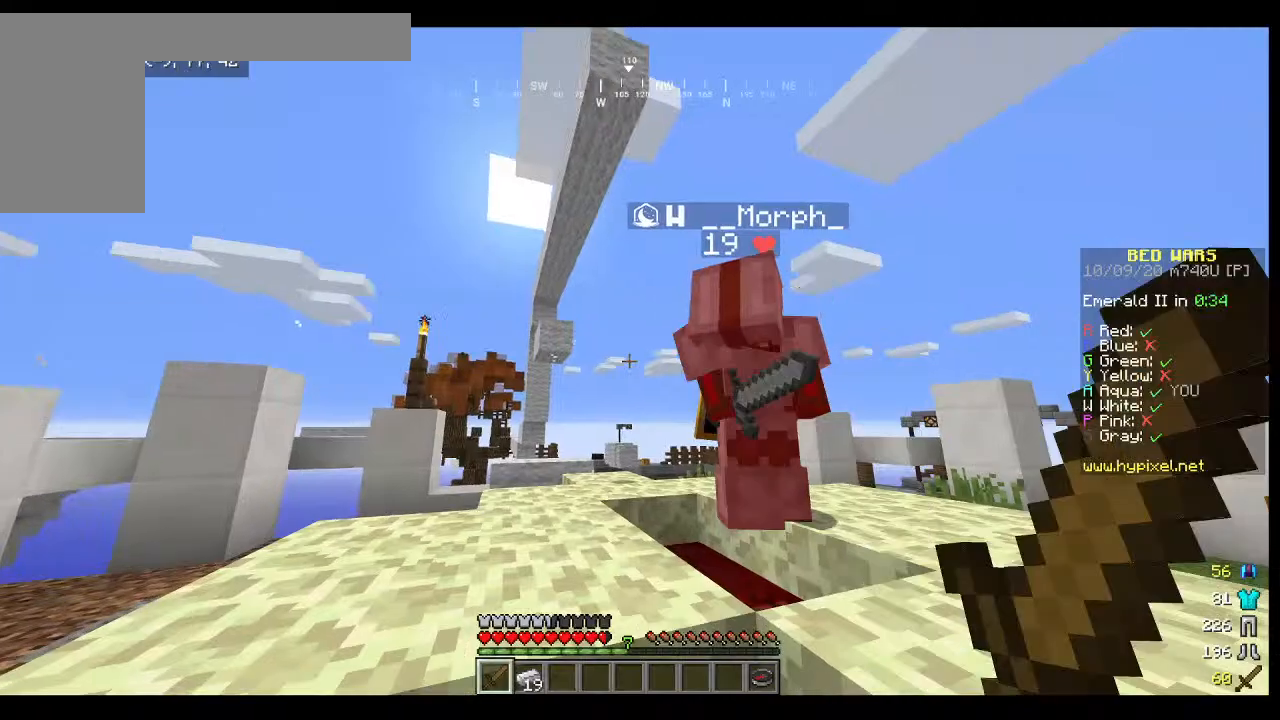
{"keys": [], "mouse": ["left"], "events": [[67, "w", "down"], [467, "w", "up"]]}
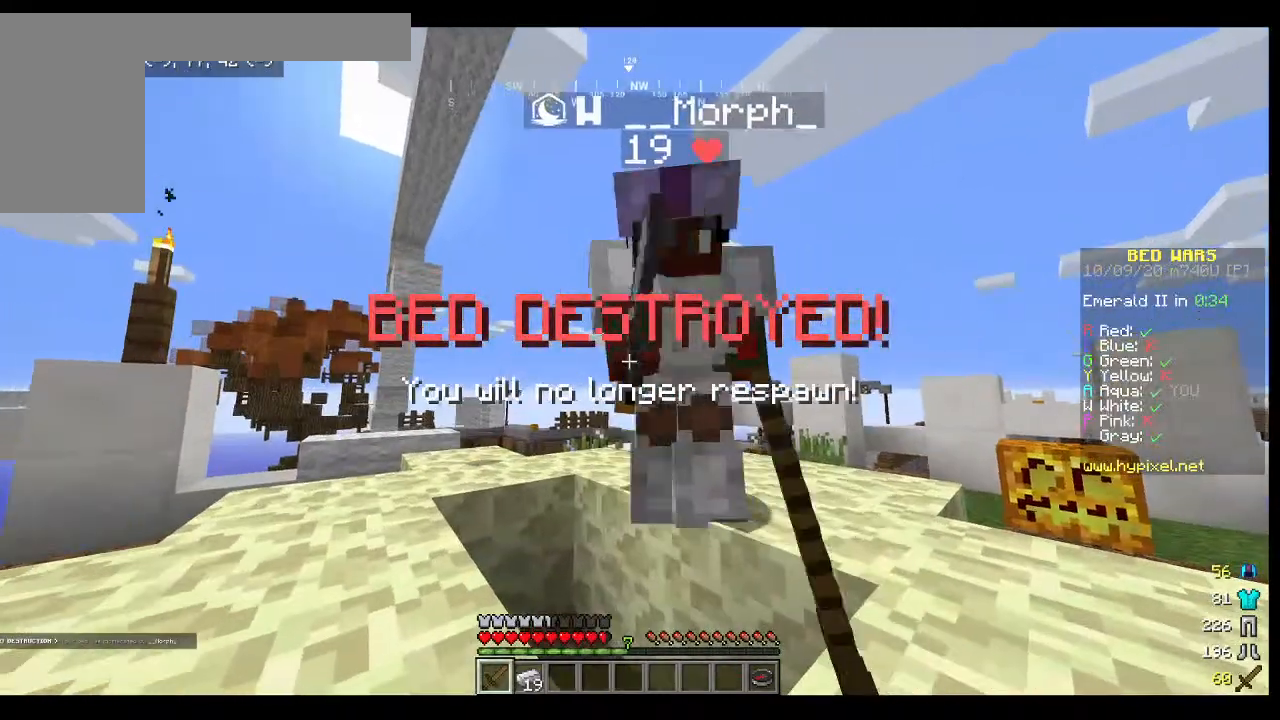
{"keys": [], "mouse": ["left"], "events": [[333, "w", "down"], [500, "w", "up"]]}
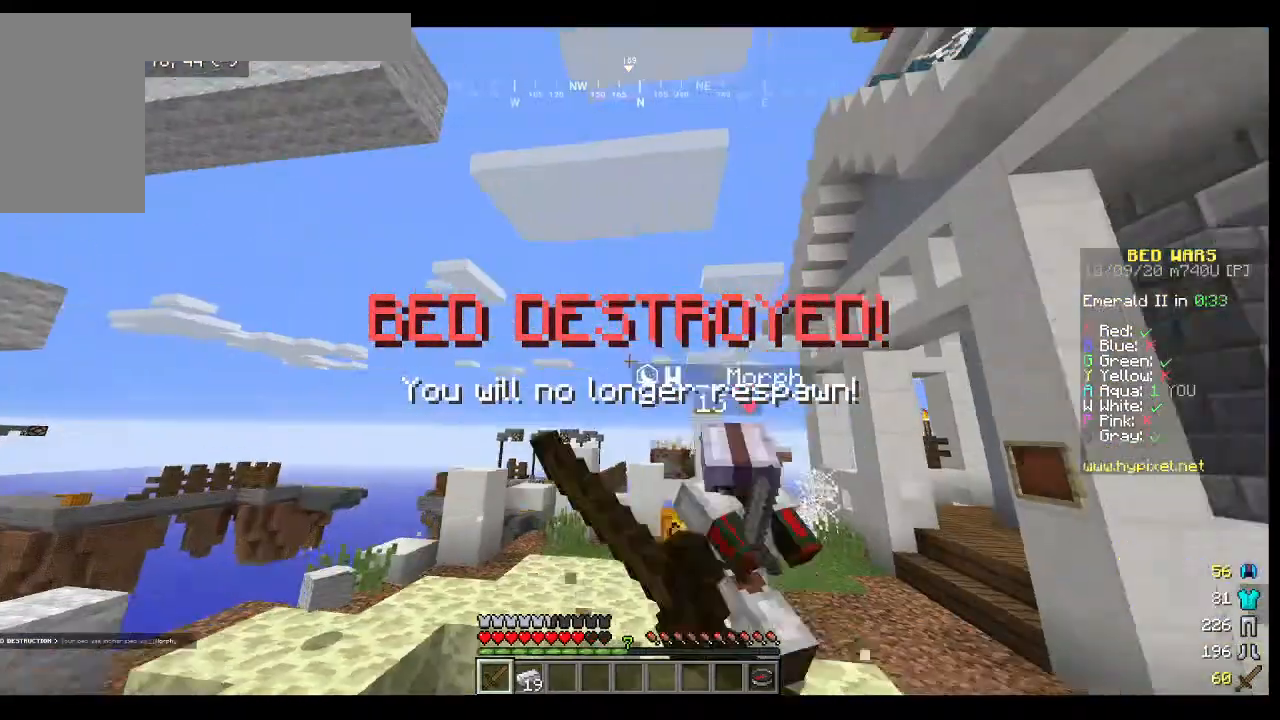
{"keys": ["d", "w"], "mouse": ["left"], "events": [[33, "d", "down"], [400, "w", "down"]]}
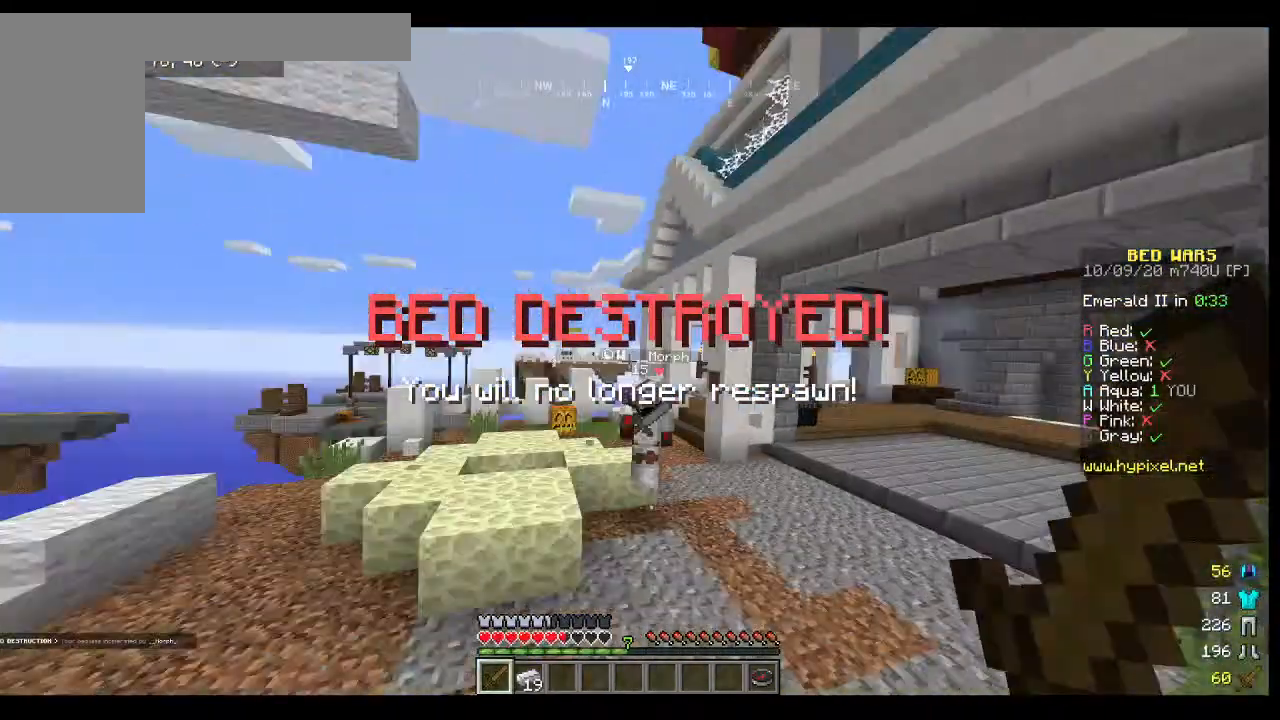
{"keys": ["d", "w"], "mouse": ["left"], "events": [[233, "d", "up"], [267, "d", "down"]]}
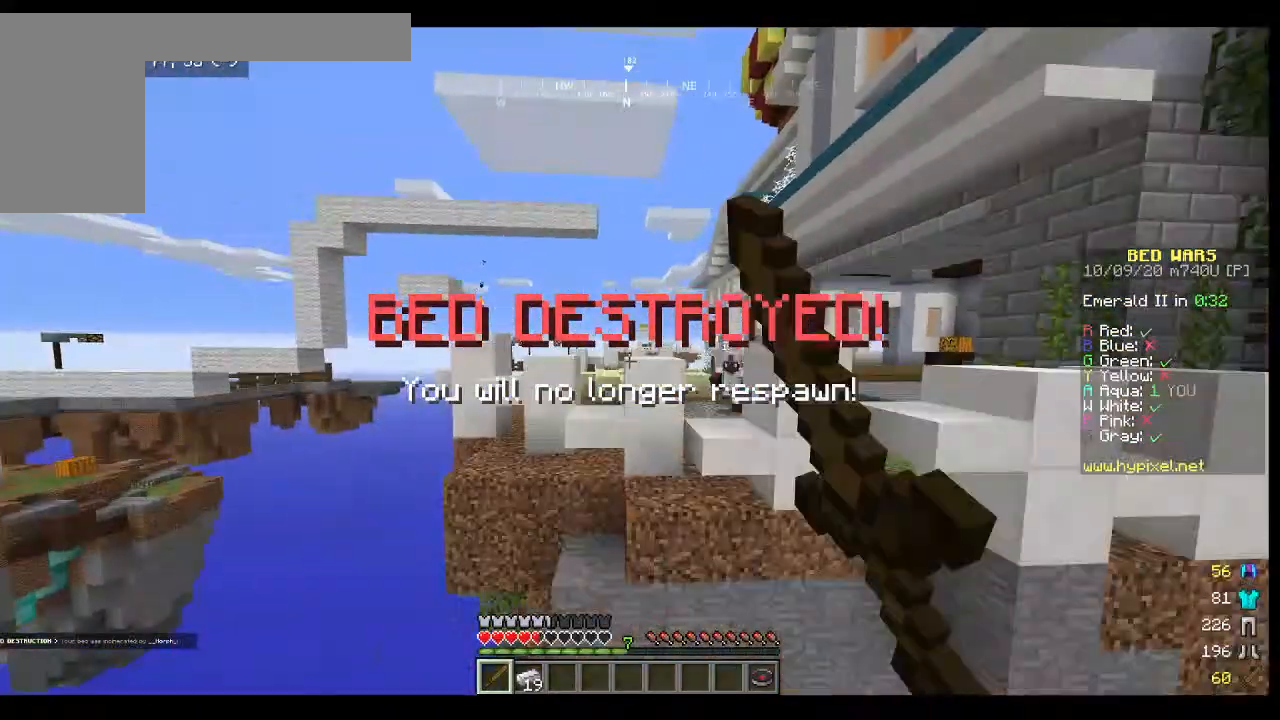
{"keys": [], "mouse": [], "events": [[100, "w", "up"], [233, "d", "up"], [233, "s", "down"], [367, "mouse_left", "up"], [433, "s", "up"]]}
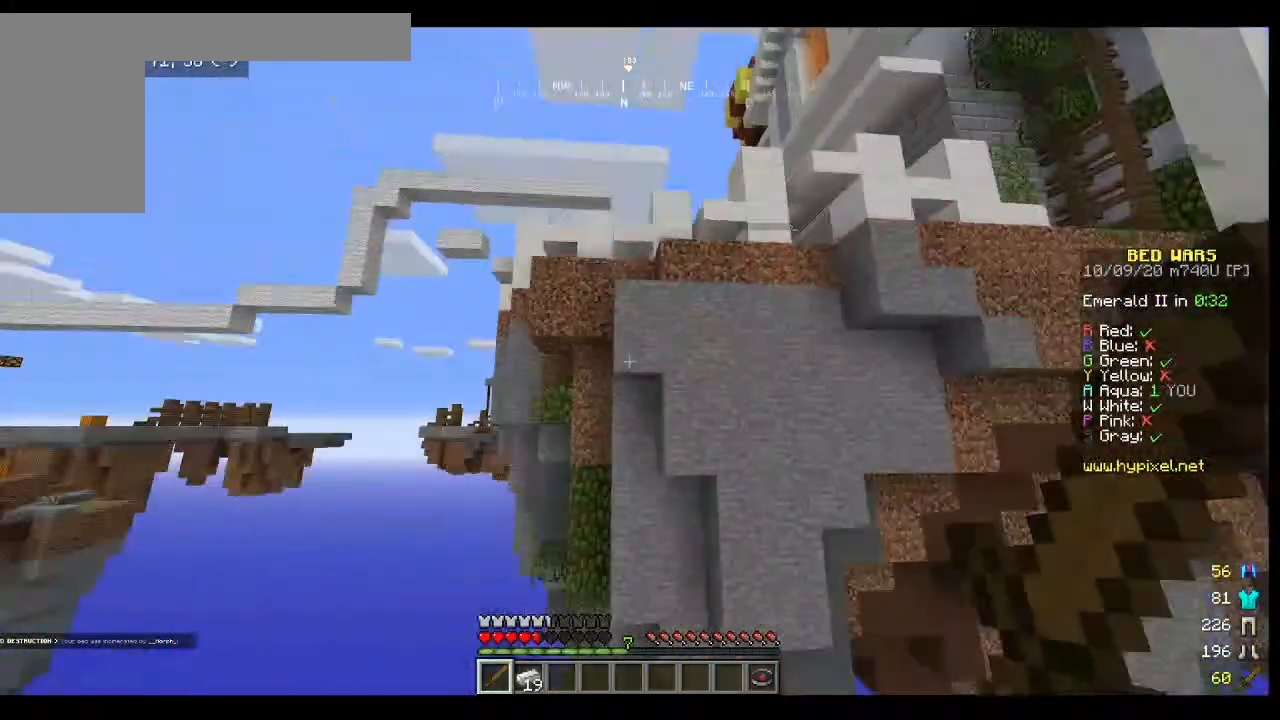
{"keys": [], "mouse": [], "events": []}
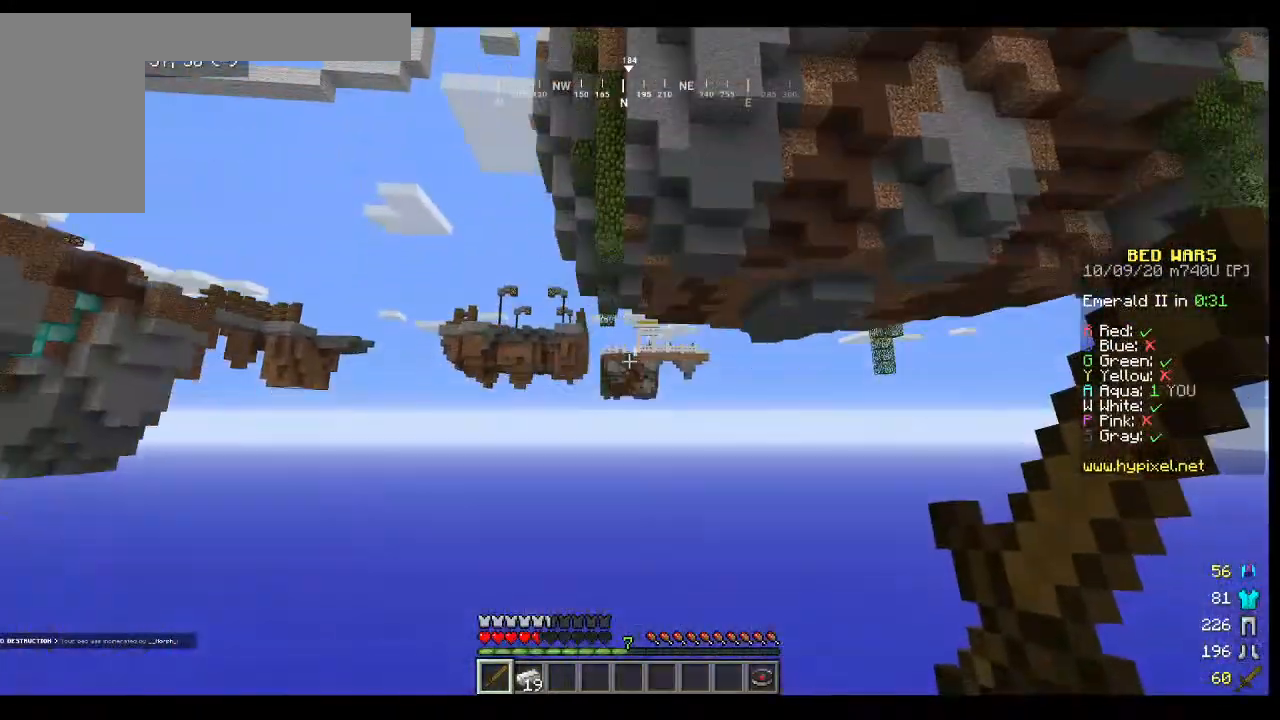
{"keys": [], "mouse": [], "events": []}
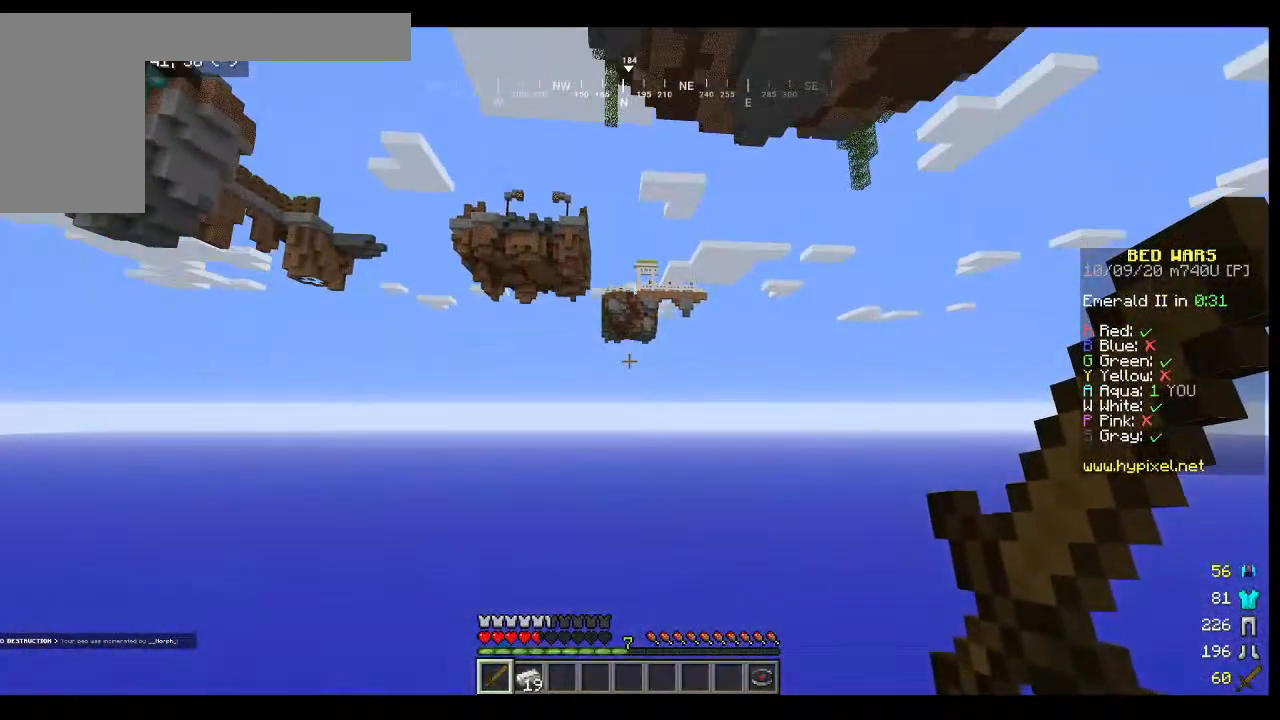
{"keys": [], "mouse": ["right"], "events": [[133, "mouse_right", "down"]]}
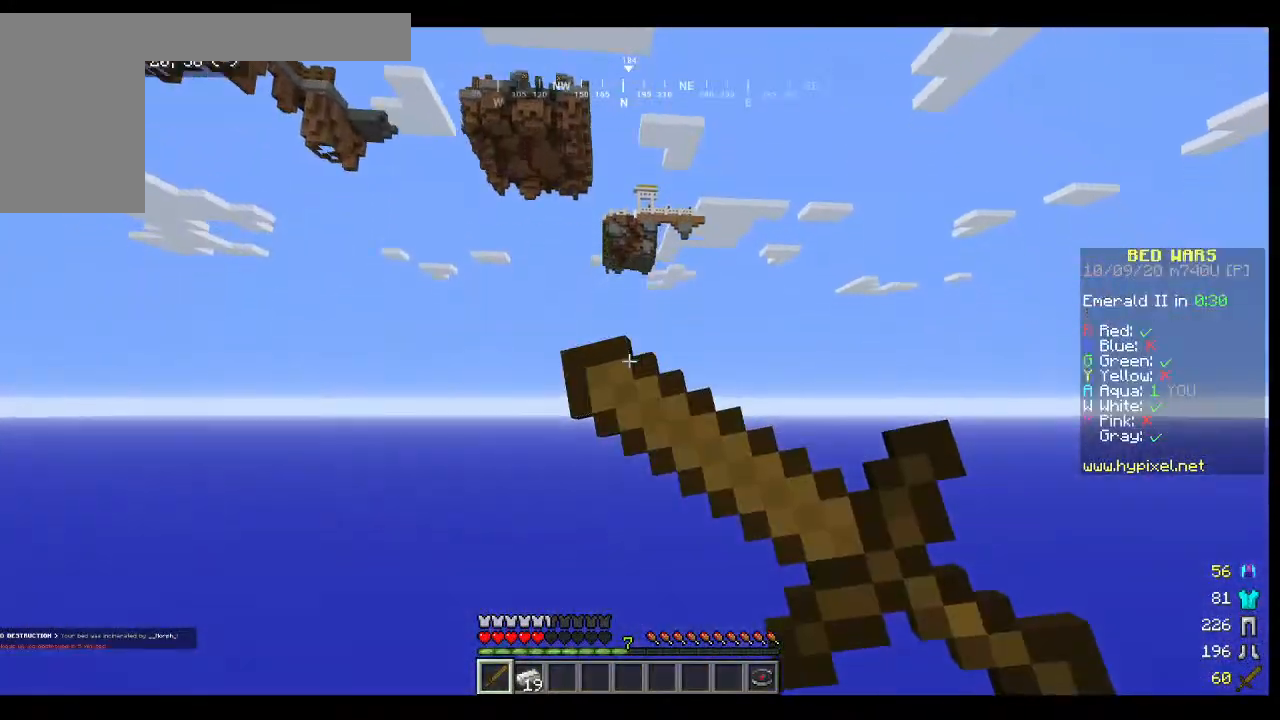
{"keys": [], "mouse": [], "events": [[267, "mouse_right", "up"]]}